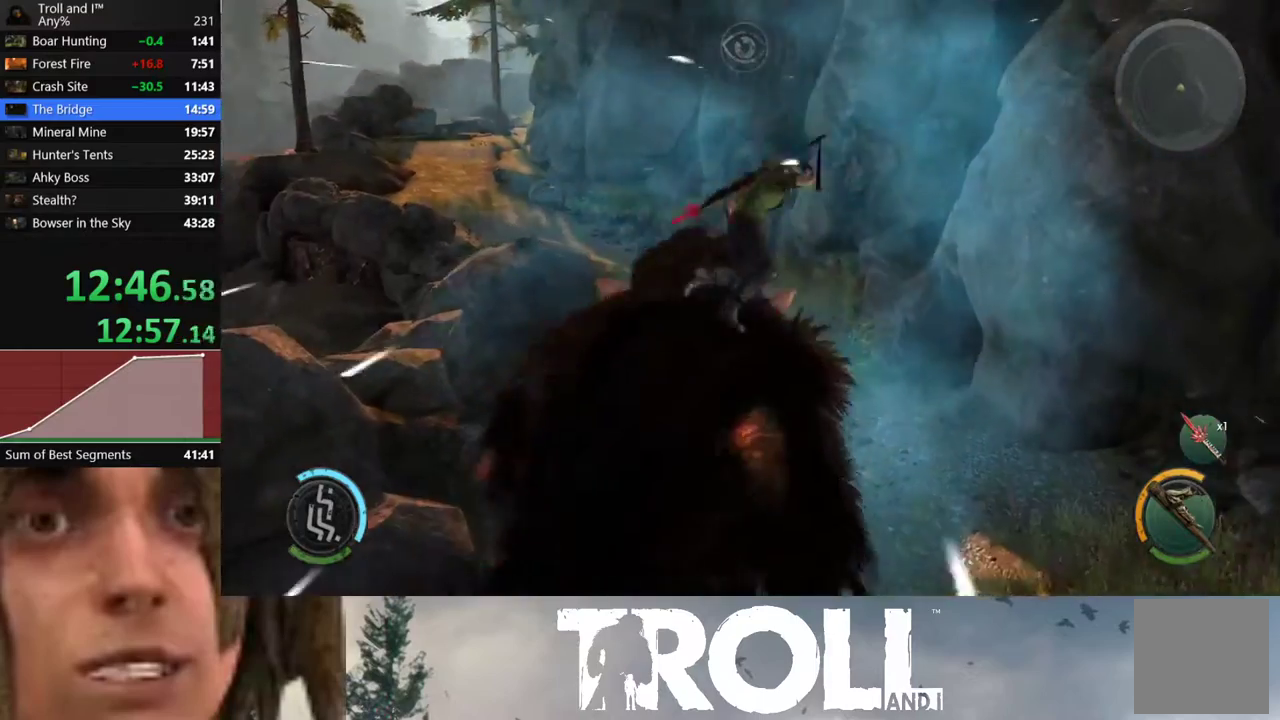
Gameplay with a controller (Xbox layout); each line is a JSON object with the inputs held at the frame after it. "events" lists button and stick changes between this image and that frame as [ms after this image, input, new state], when the widget could be followed in between. Not read: L3 R3.
{"buttons": ["L1"], "left_stick": "up", "right_stick": "left", "events": [[66, "left_stick", "up-right"], [233, "left_stick", "up"]]}
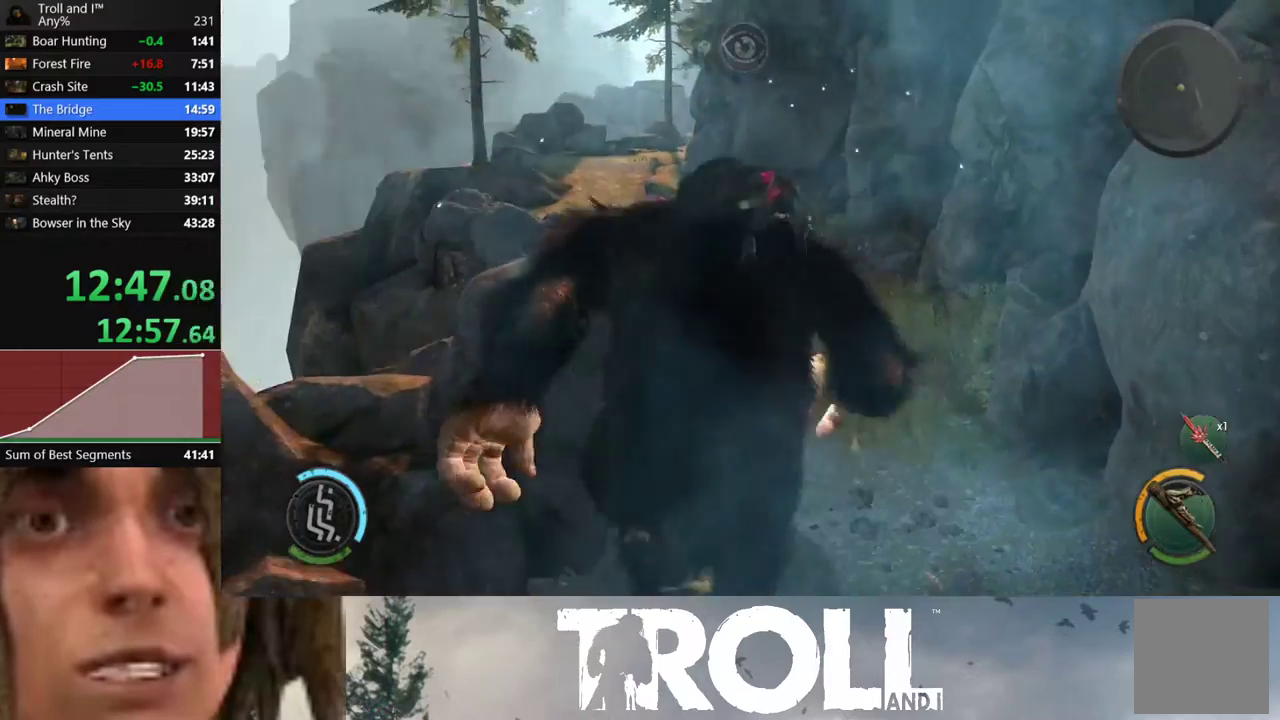
{"buttons": ["L1"], "left_stick": "up", "right_stick": "center", "events": [[33, "right_stick", "center"]]}
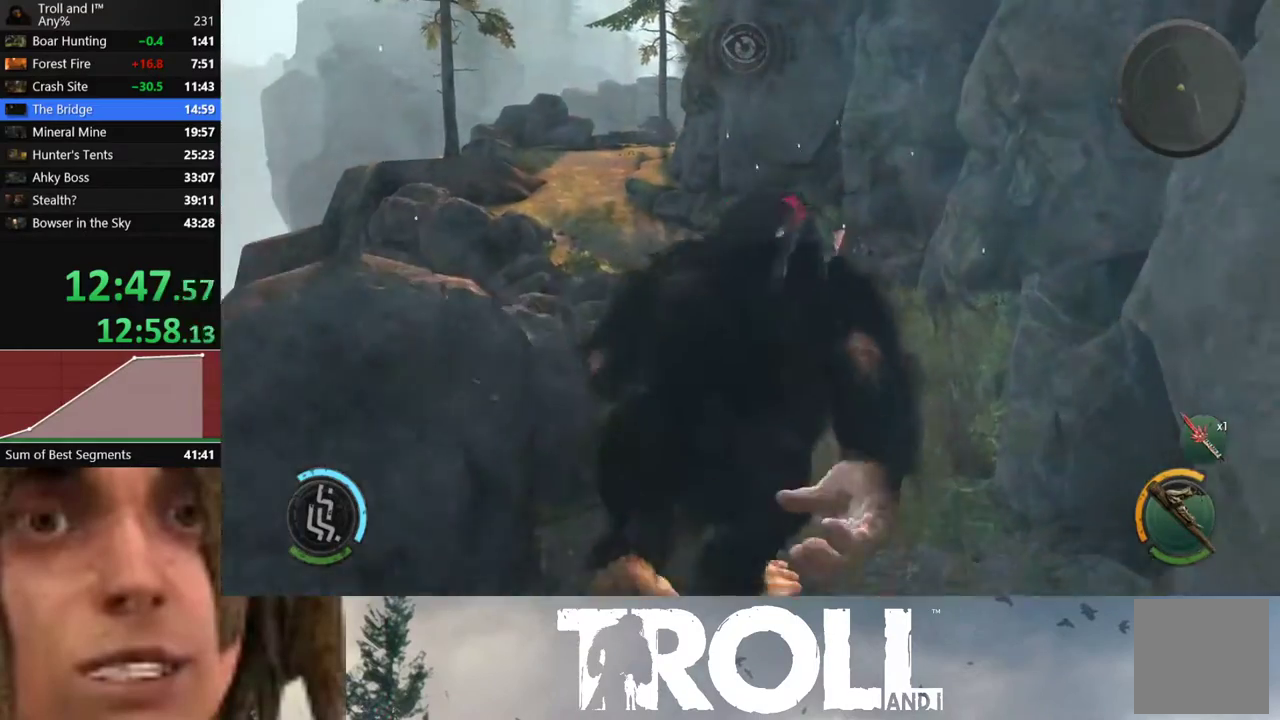
{"buttons": ["L1"], "left_stick": "up", "right_stick": "center", "events": [[33, "right_stick", "left"], [500, "right_stick", "center"]]}
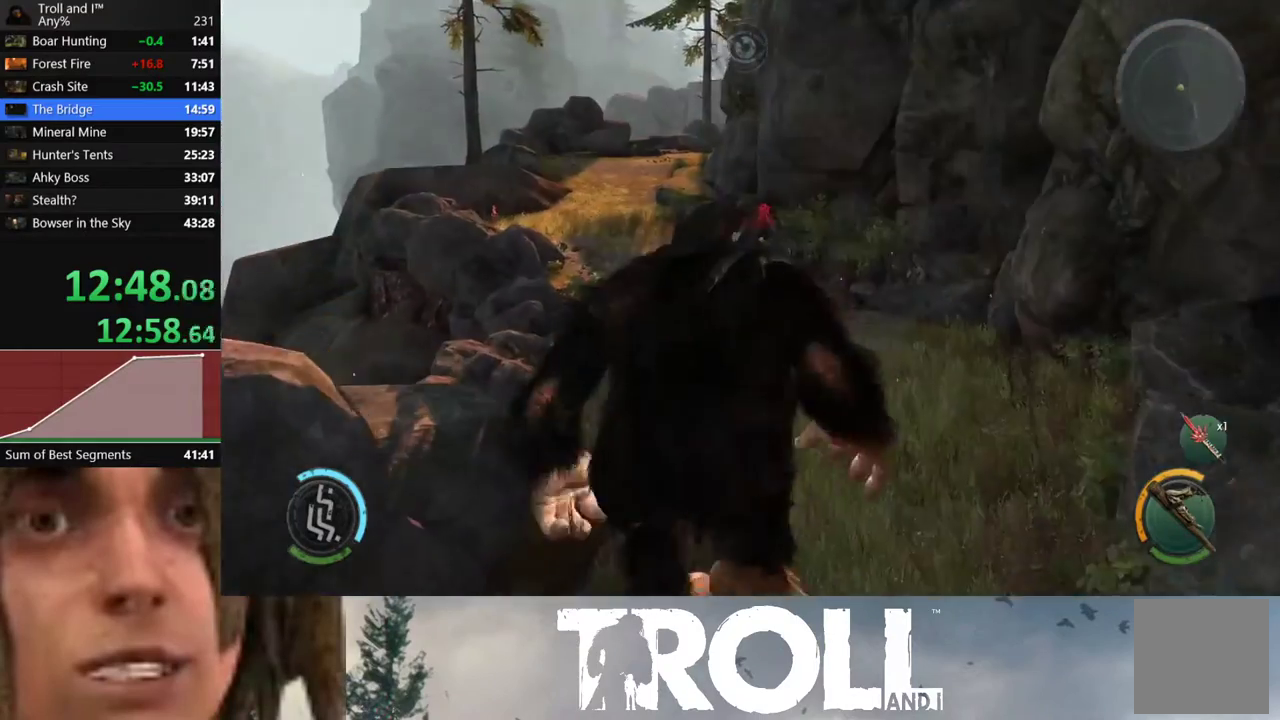
{"buttons": ["L1"], "left_stick": "up", "right_stick": "center", "events": [[167, "right_stick", "left"], [434, "right_stick", "center"]]}
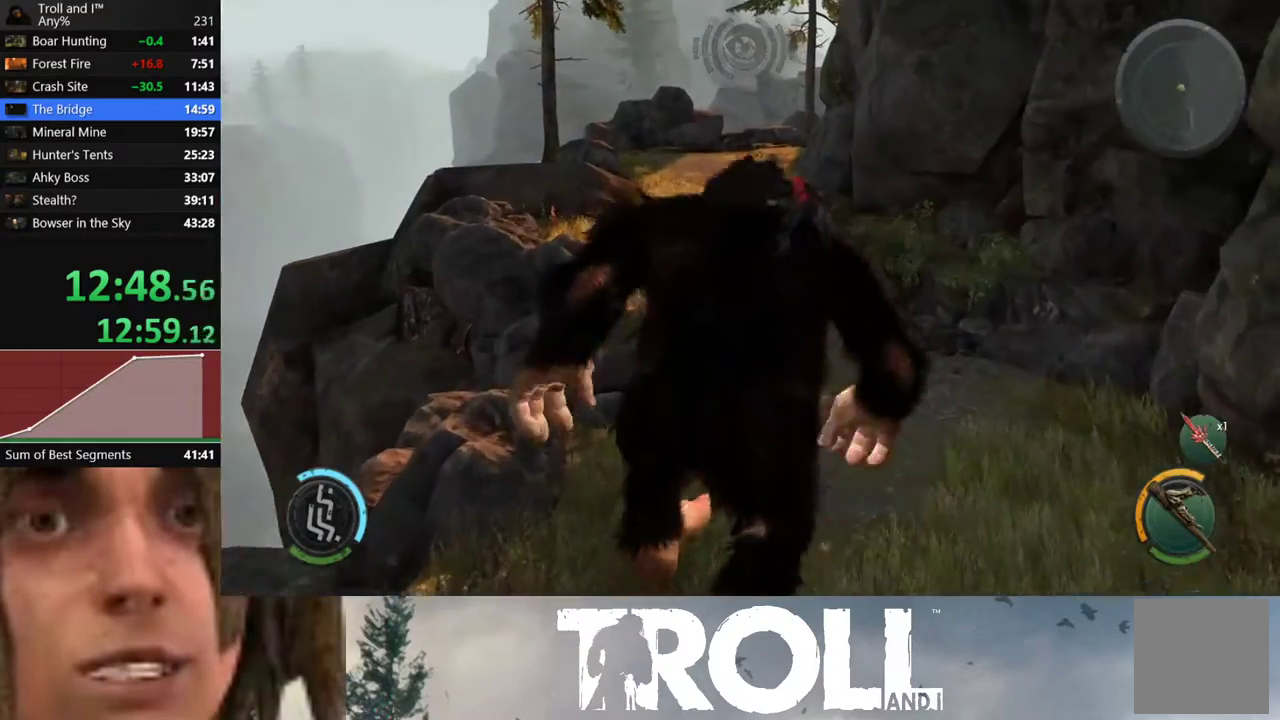
{"buttons": ["L1"], "left_stick": "up", "right_stick": "center", "events": []}
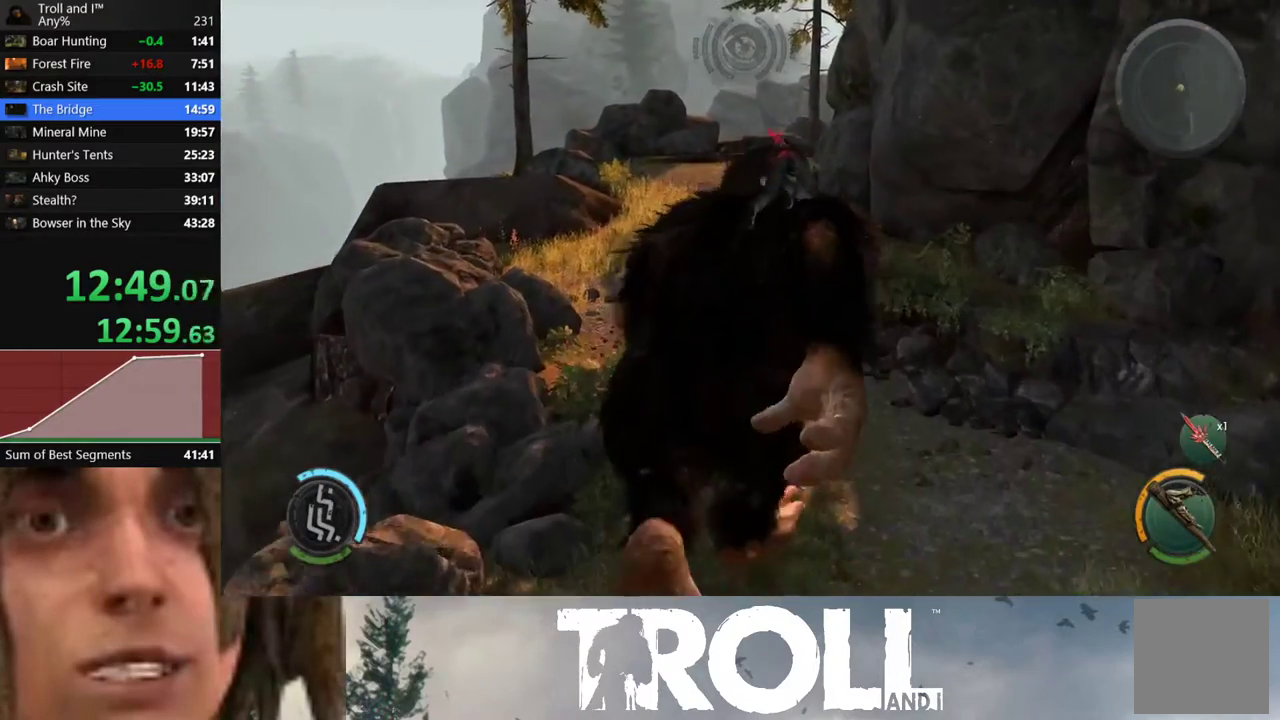
{"buttons": ["L1"], "left_stick": "up", "right_stick": "center", "events": []}
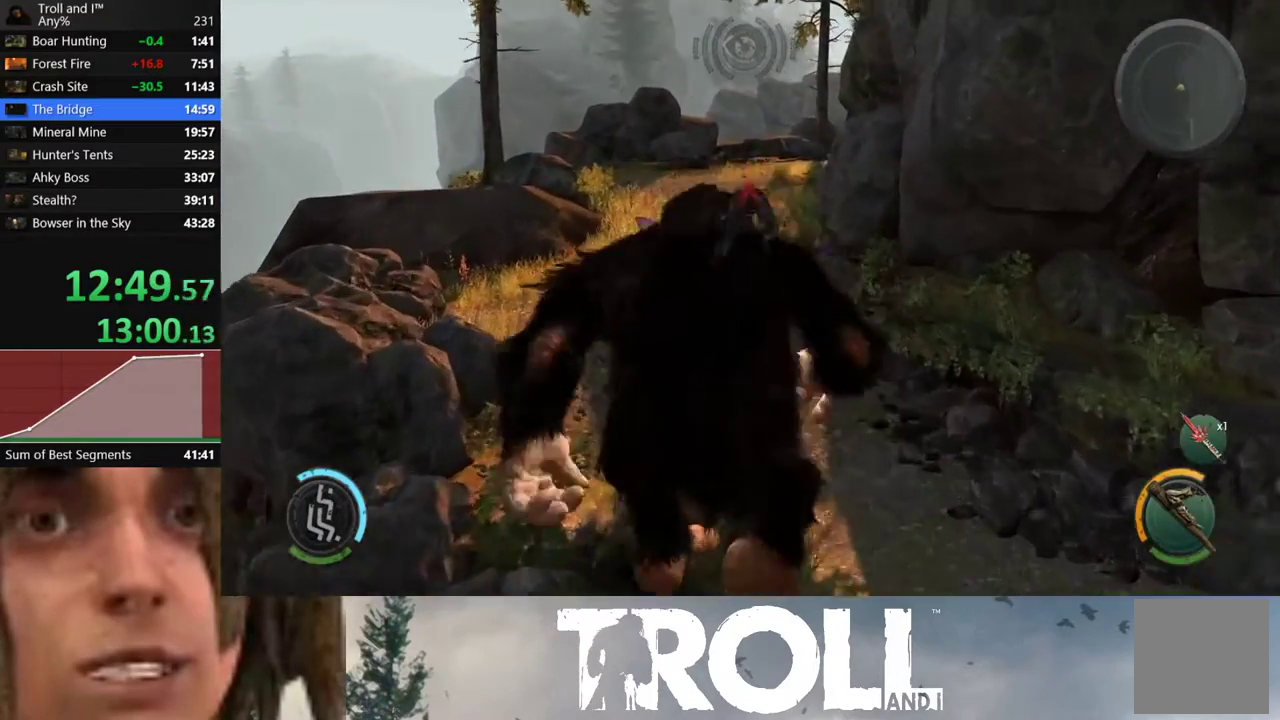
{"buttons": ["L1"], "left_stick": "up", "right_stick": "center", "events": [[100, "right_stick", "down-right"], [400, "right_stick", "center"]]}
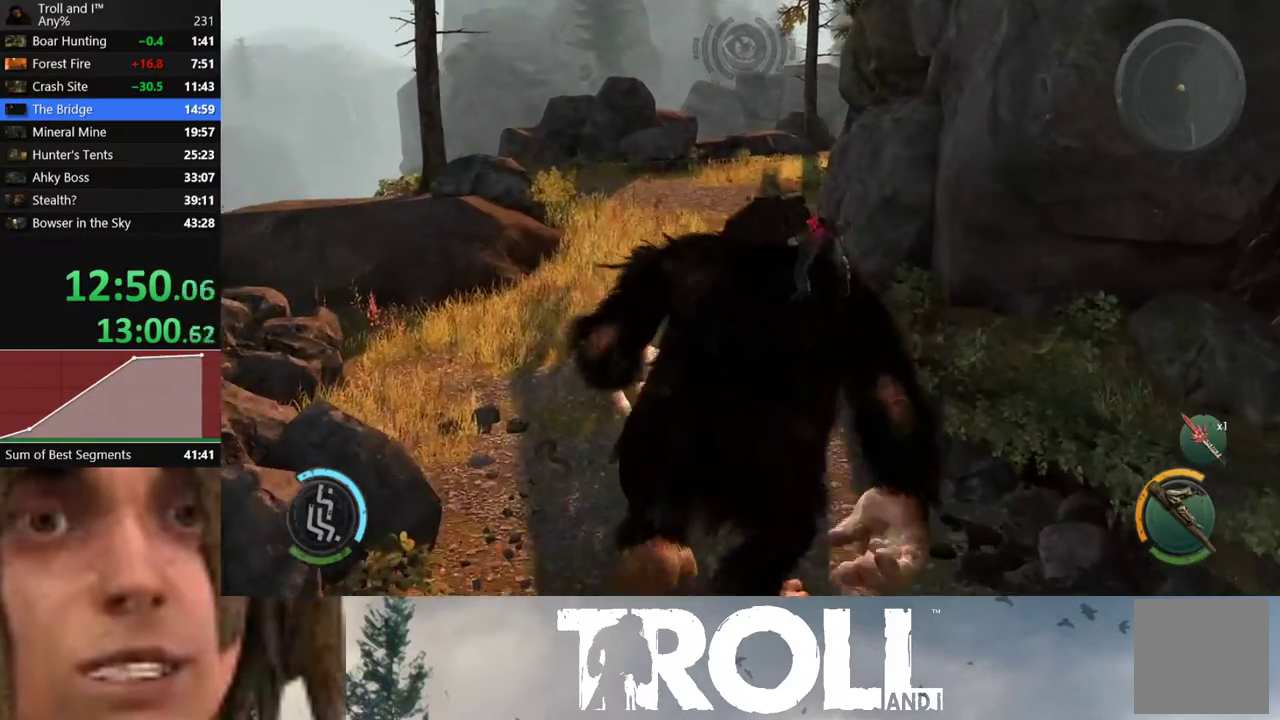
{"buttons": ["L1"], "left_stick": "up", "right_stick": "center", "events": []}
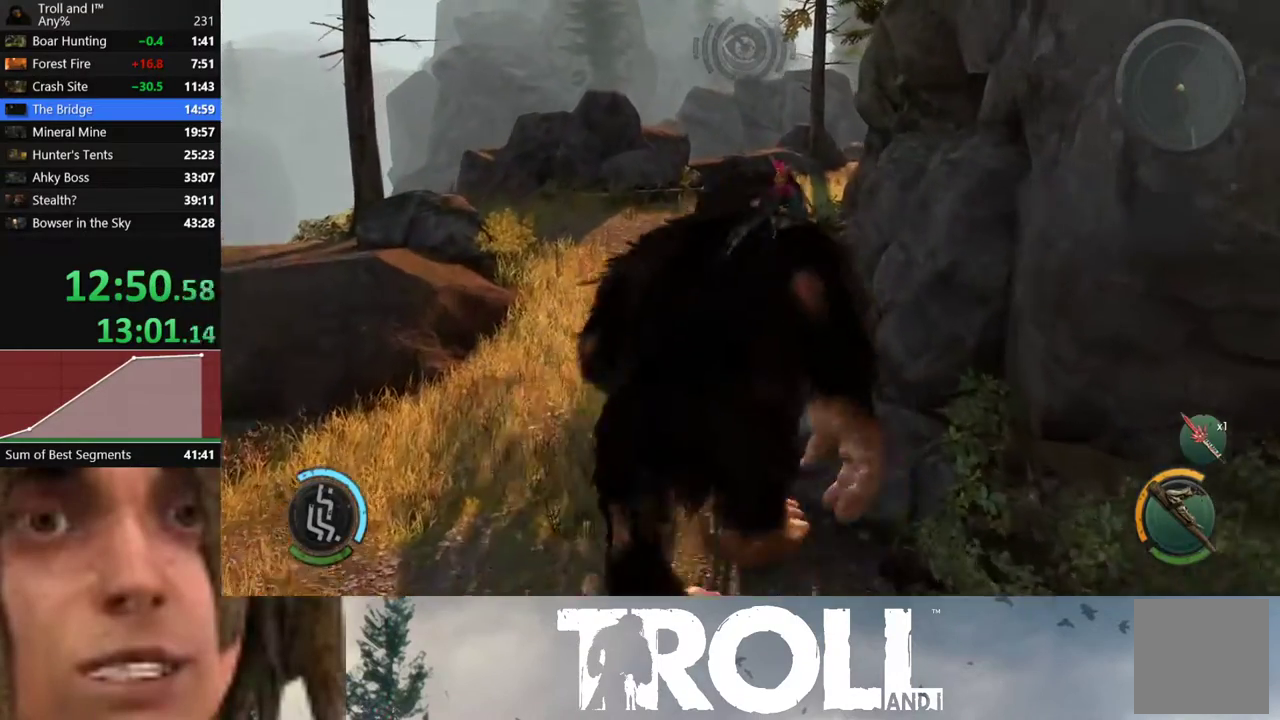
{"buttons": ["L1"], "left_stick": "up", "right_stick": "center", "events": []}
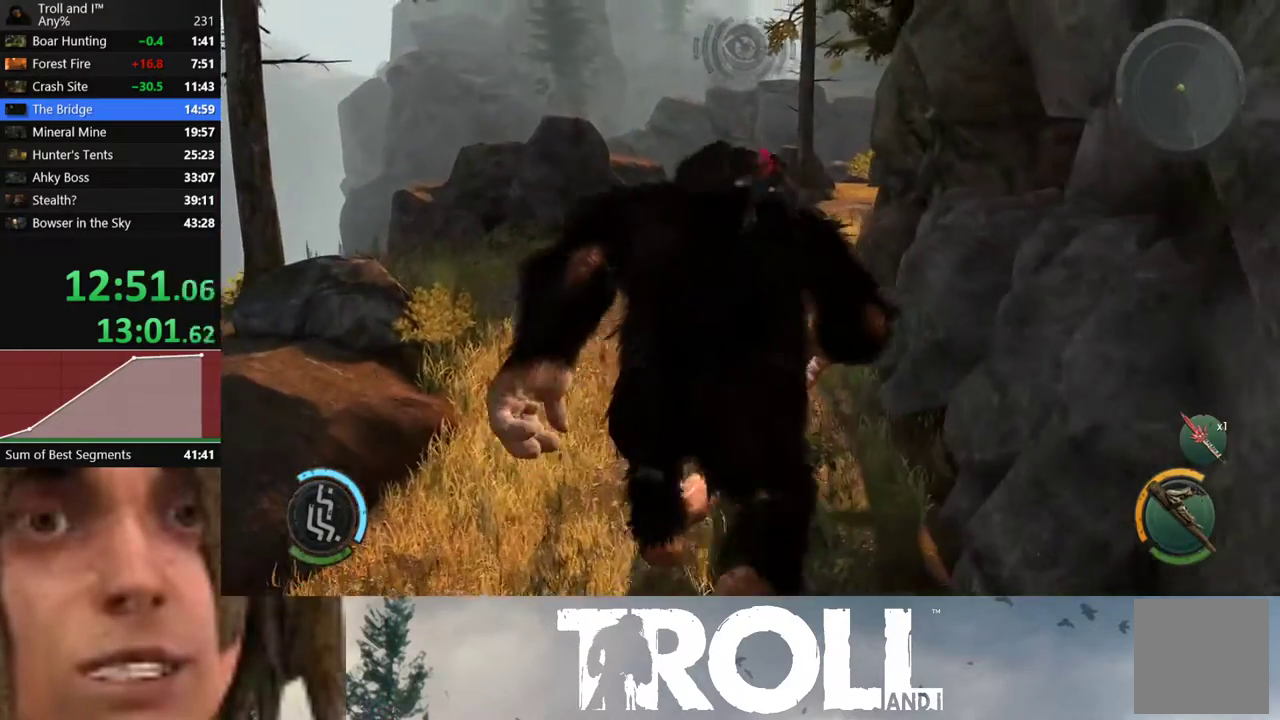
{"buttons": ["L1"], "left_stick": "up", "right_stick": "center", "events": []}
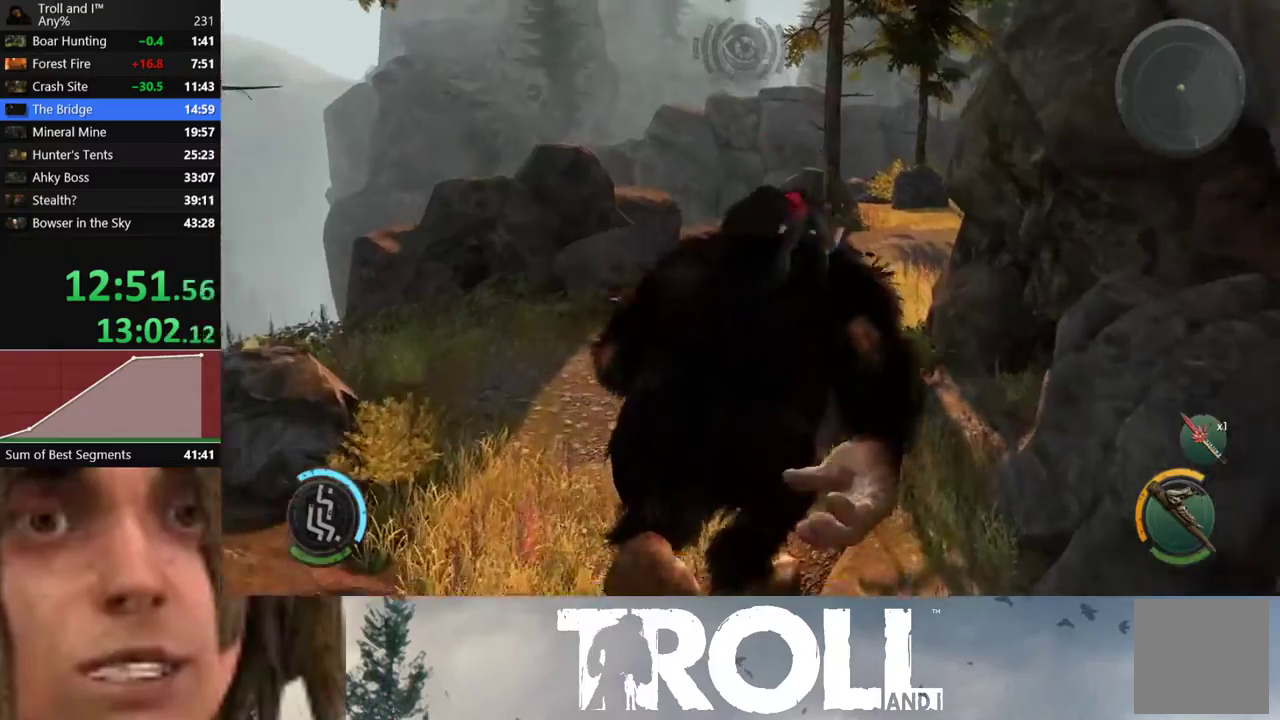
{"buttons": ["L1"], "left_stick": "up", "right_stick": "center", "events": []}
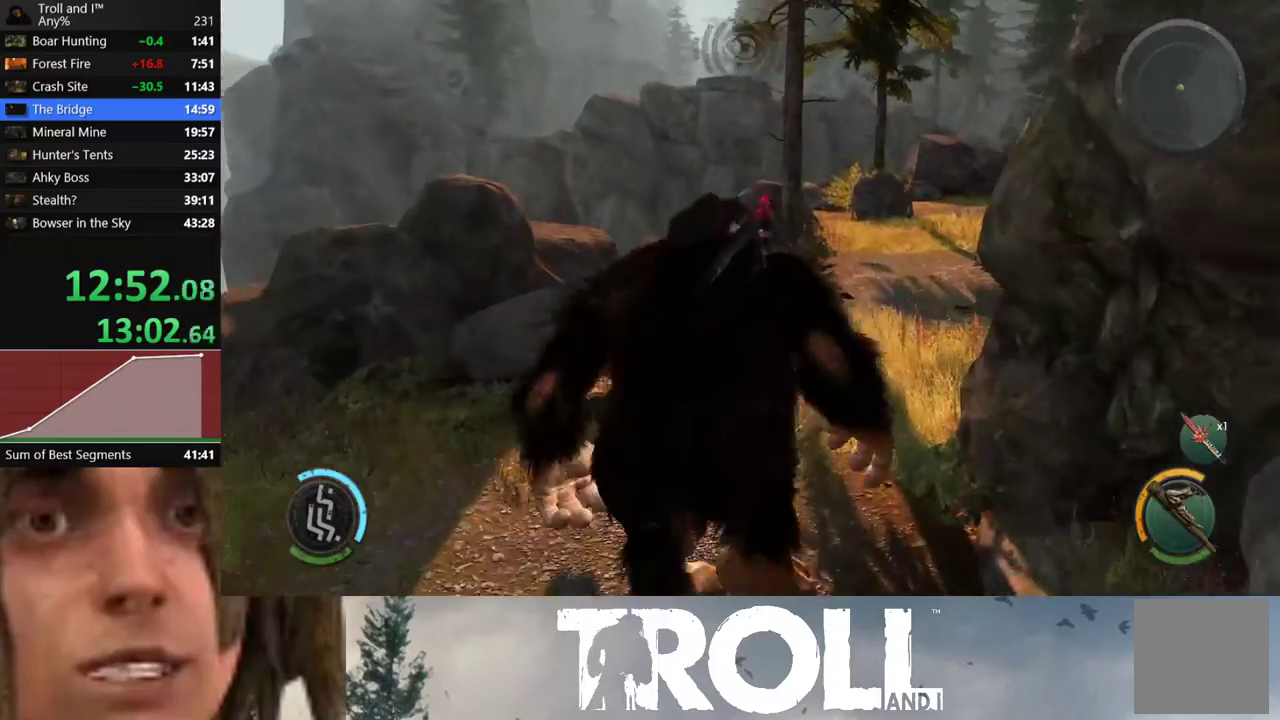
{"buttons": ["L1"], "left_stick": "up", "right_stick": "center", "events": []}
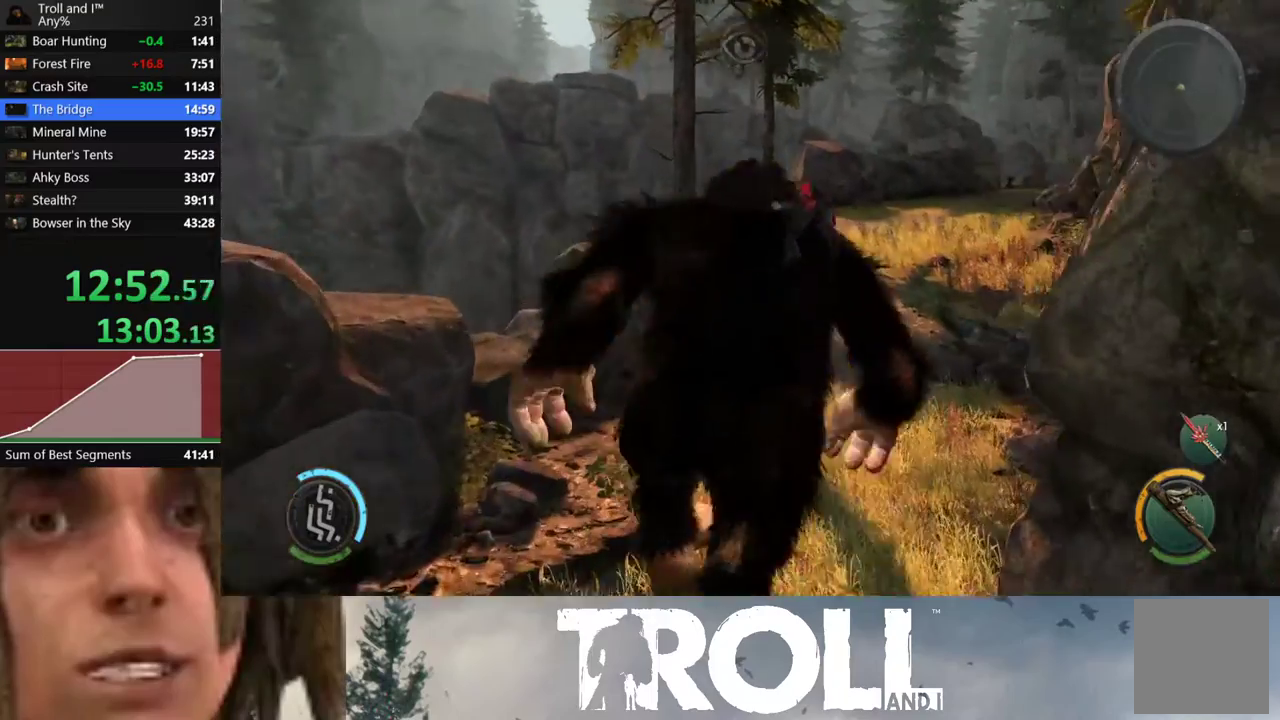
{"buttons": ["L1"], "left_stick": "up", "right_stick": "center", "events": []}
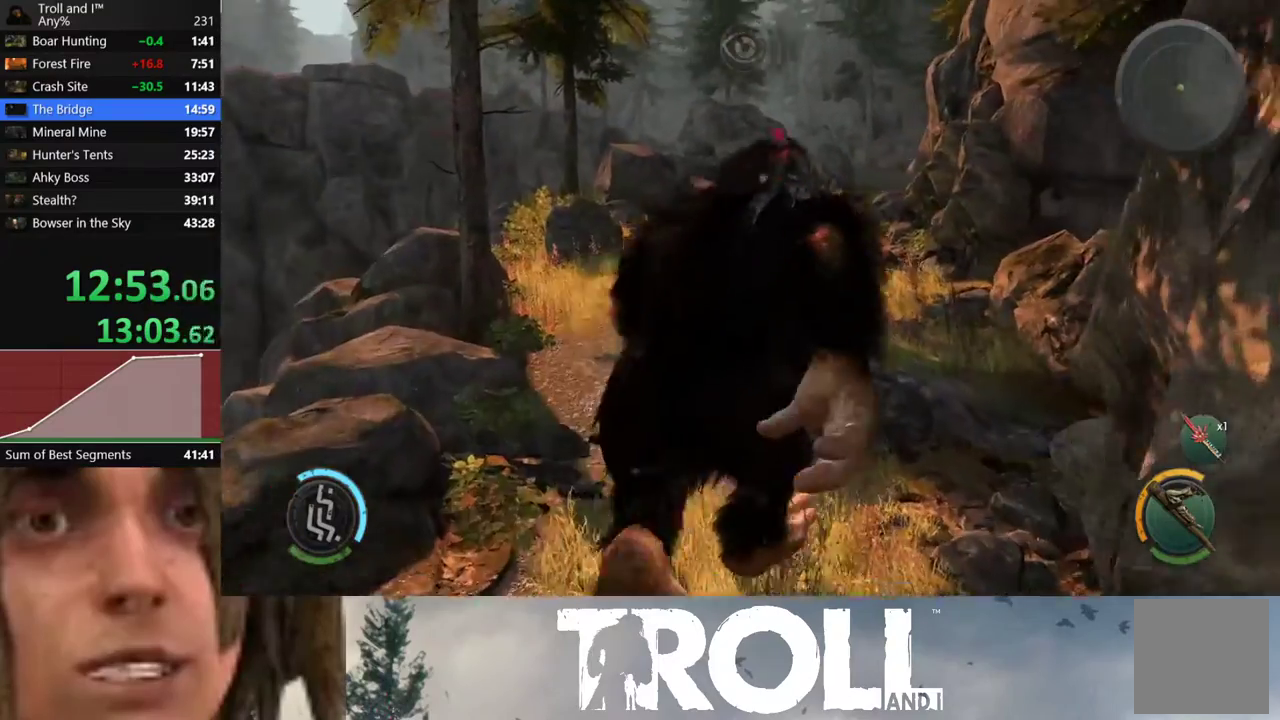
{"buttons": ["L1"], "left_stick": "up", "right_stick": "center", "events": []}
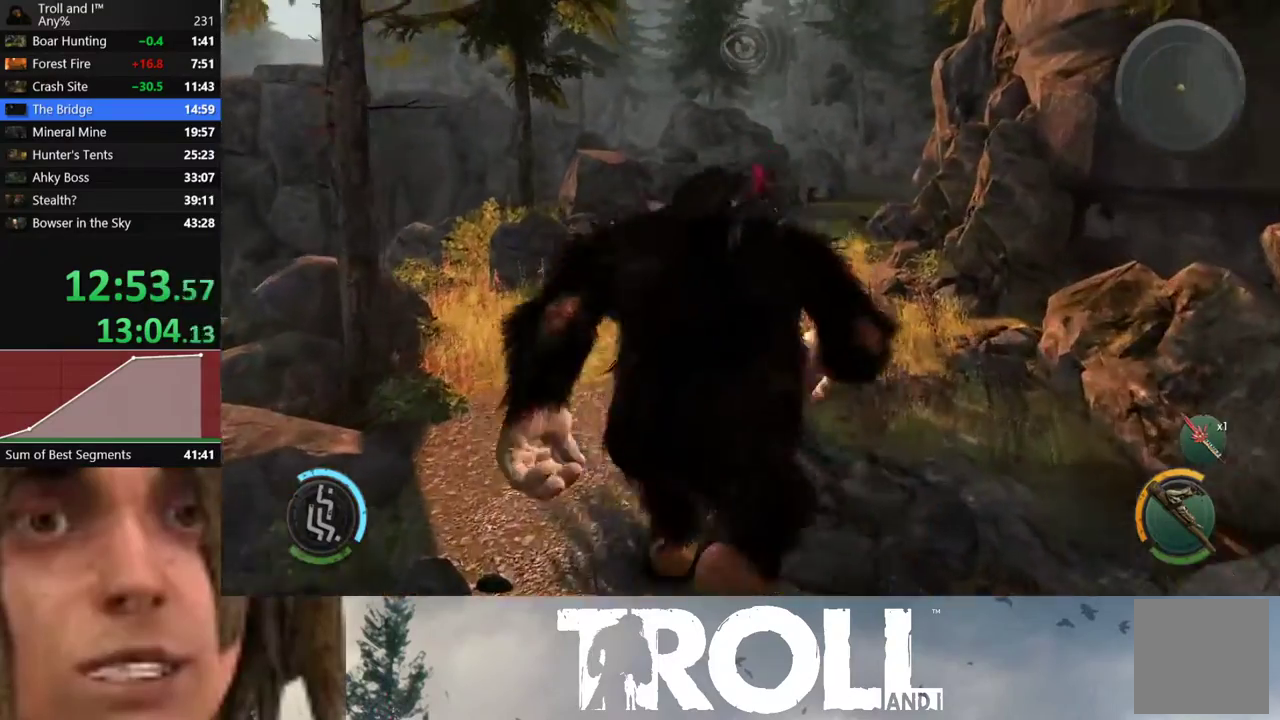
{"buttons": ["L1"], "left_stick": "up", "right_stick": "center", "events": []}
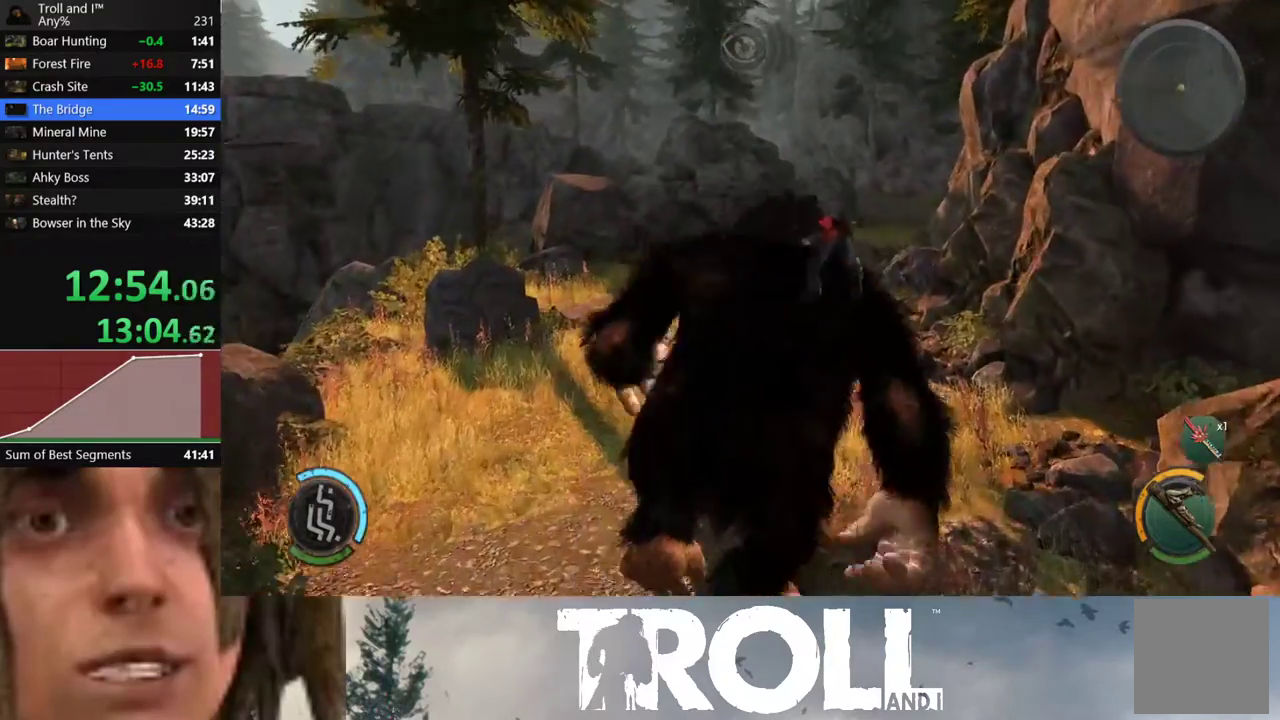
{"buttons": ["L1"], "left_stick": "up", "right_stick": "center", "events": []}
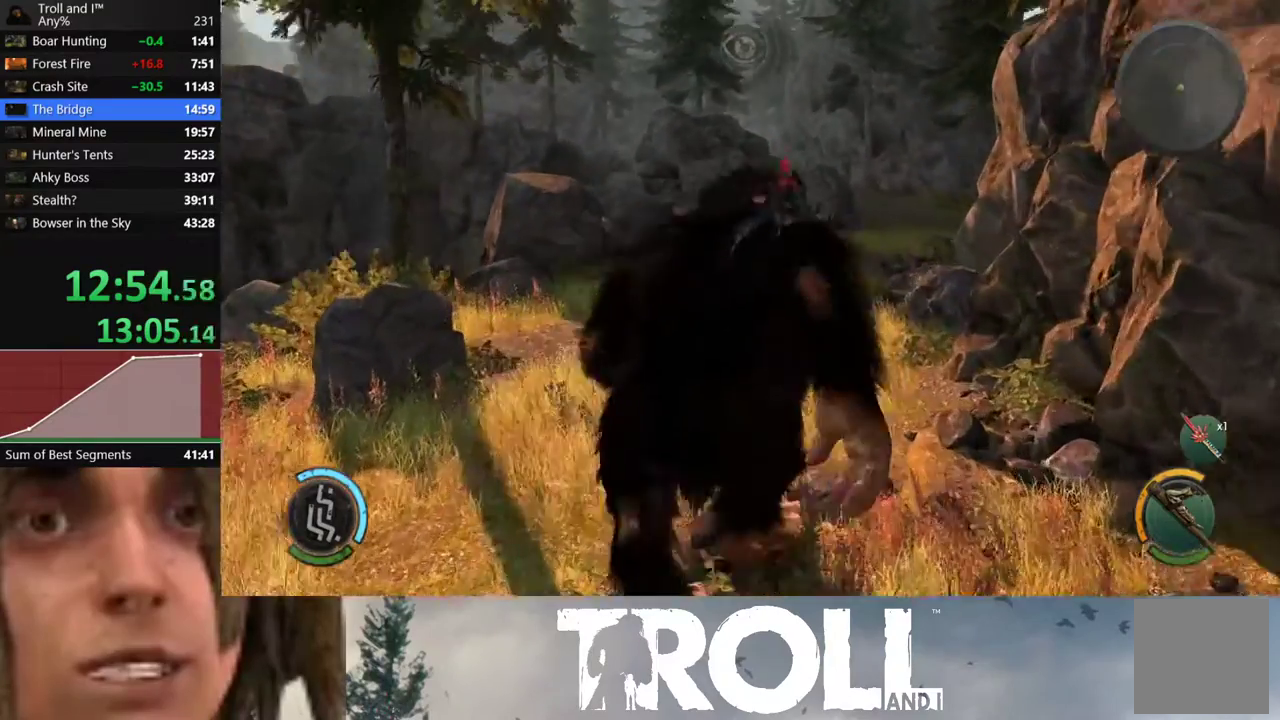
{"buttons": ["L1"], "left_stick": "up", "right_stick": "center", "events": []}
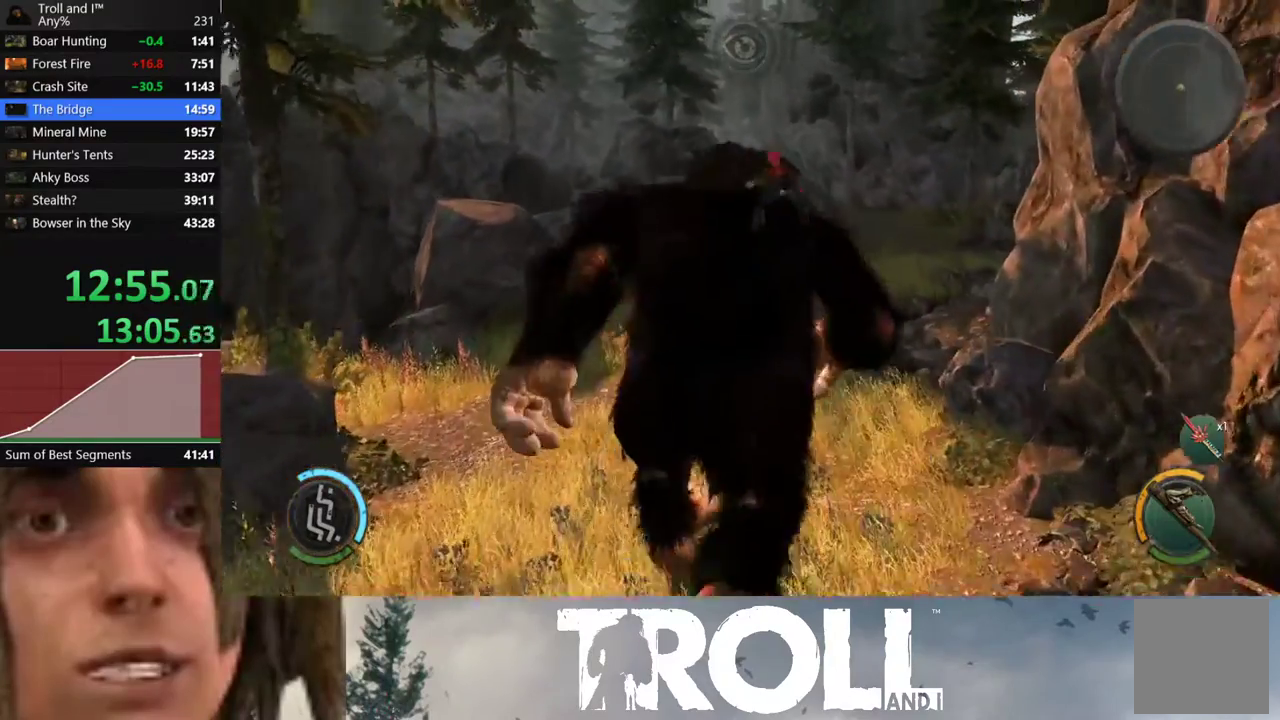
{"buttons": ["L1"], "left_stick": "up", "right_stick": "center", "events": []}
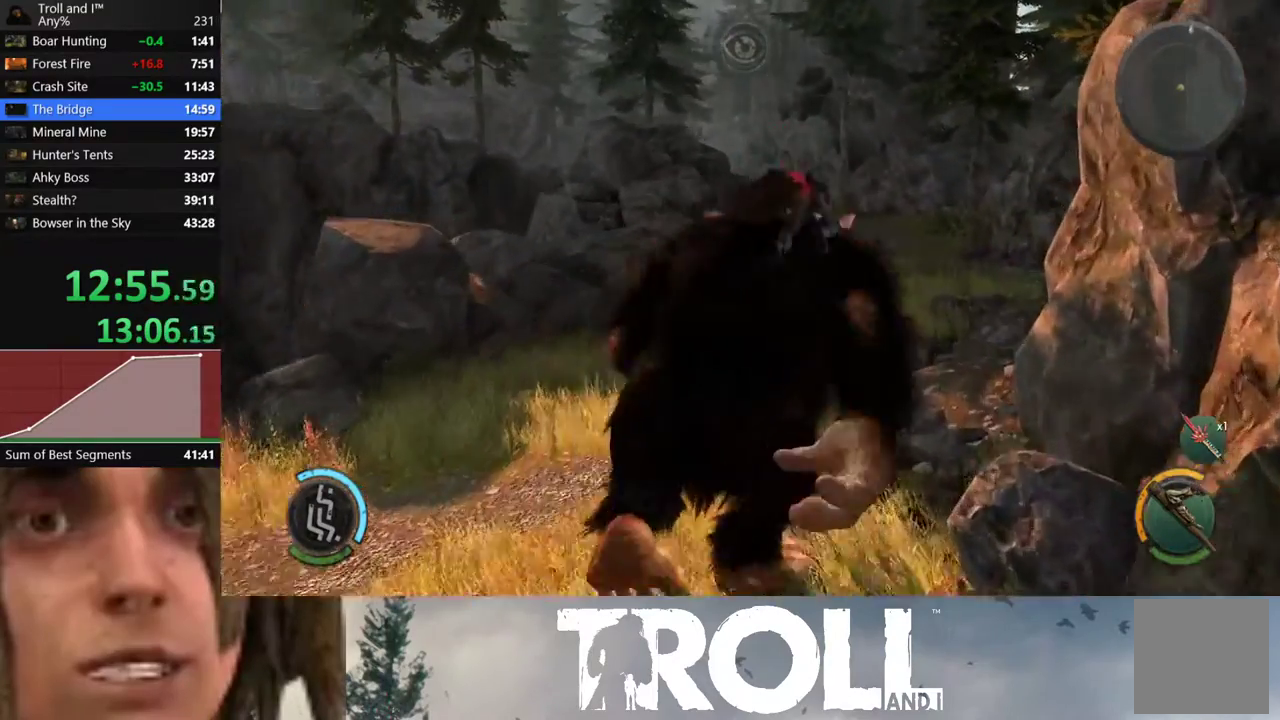
{"buttons": ["L1"], "left_stick": "up", "right_stick": "center", "events": []}
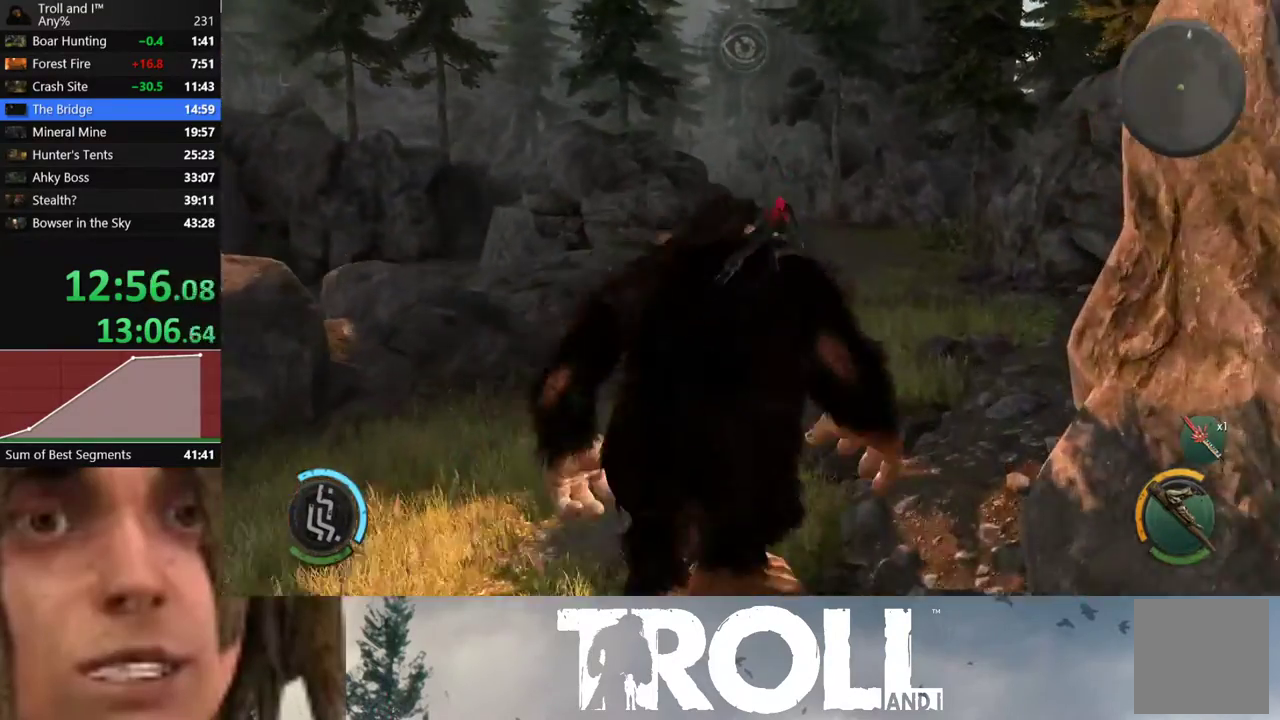
{"buttons": ["L1"], "left_stick": "up", "right_stick": "center", "events": []}
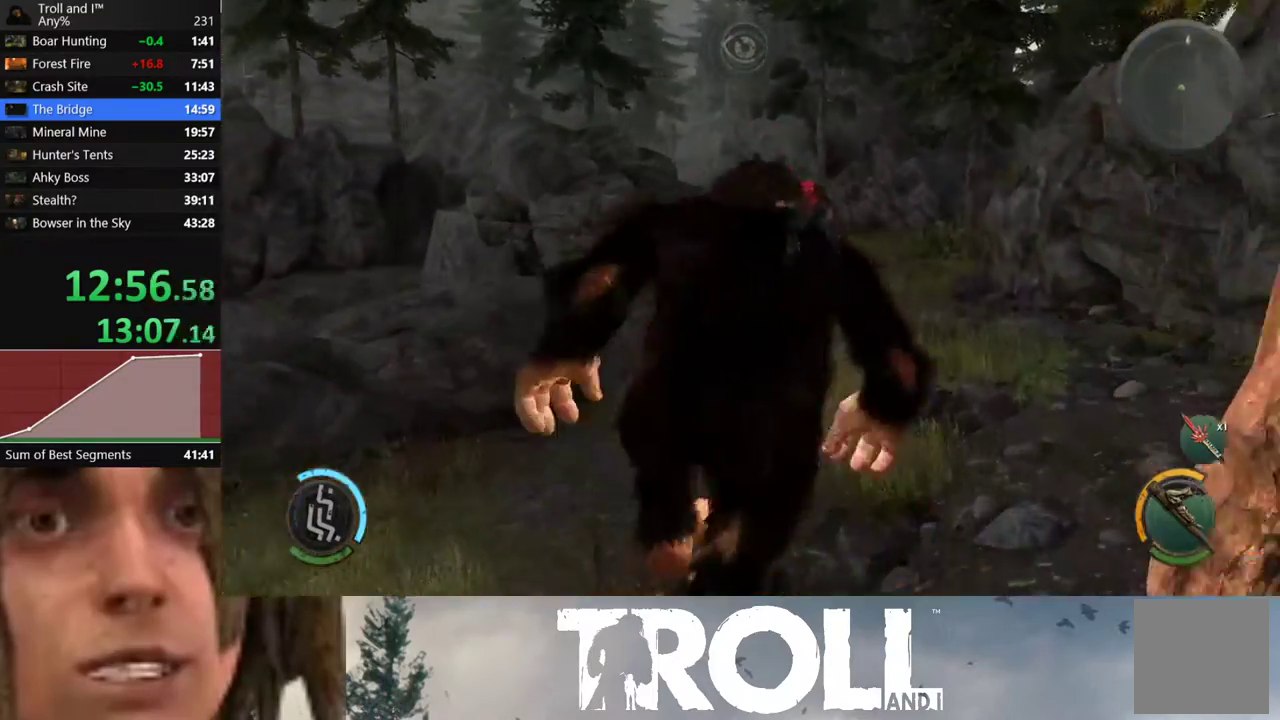
{"buttons": ["L1"], "left_stick": "up", "right_stick": "center", "events": []}
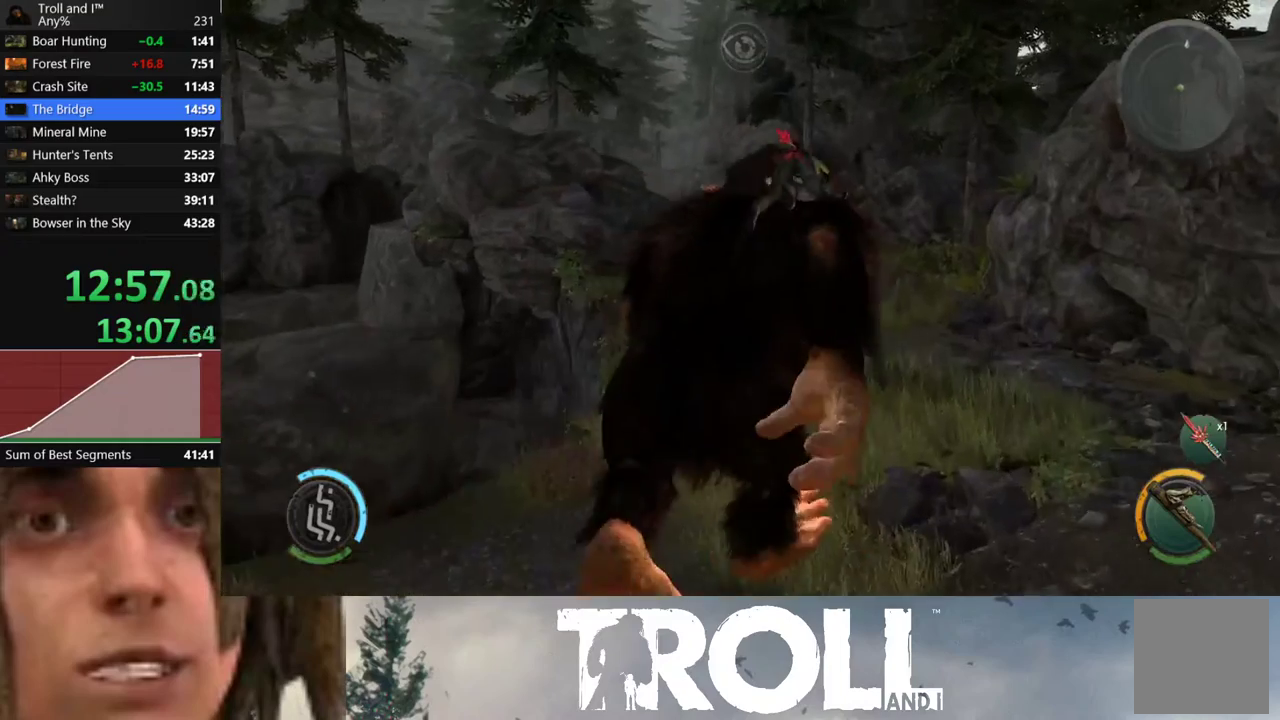
{"buttons": ["L1"], "left_stick": "up", "right_stick": "center", "events": []}
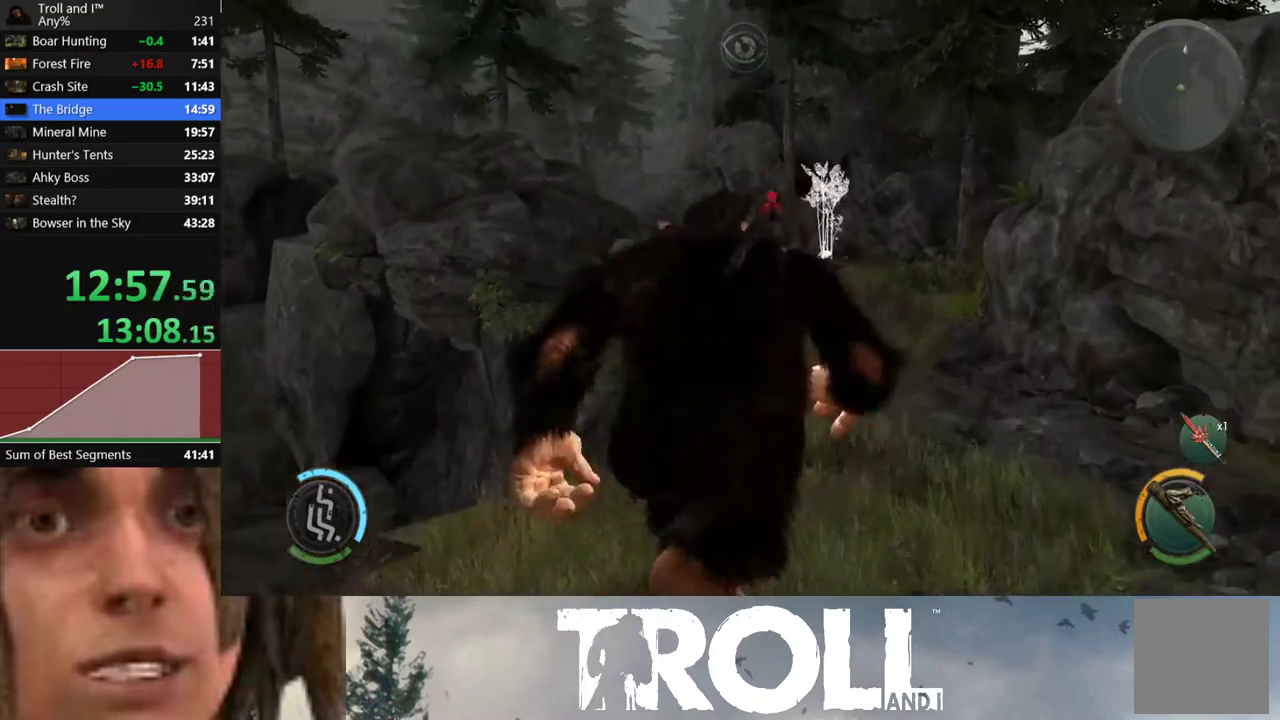
{"buttons": ["L1"], "left_stick": "up", "right_stick": "center", "events": []}
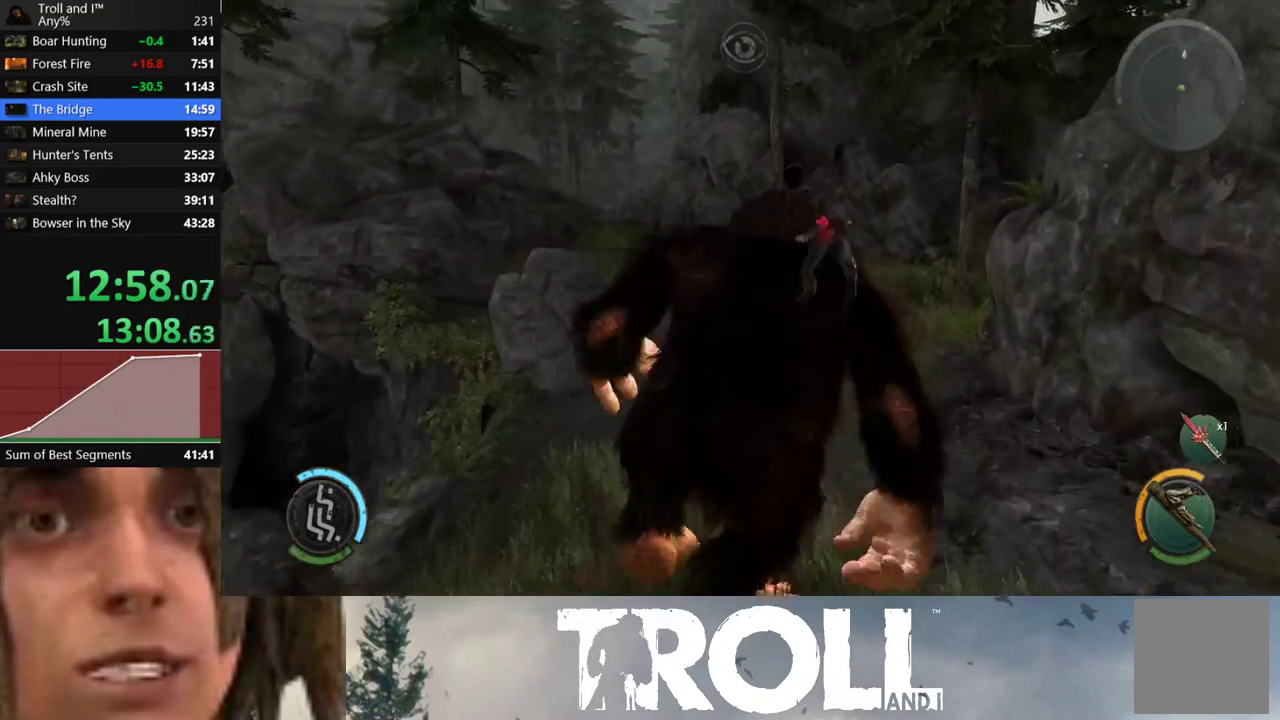
{"buttons": ["L1"], "left_stick": "up", "right_stick": "left", "events": [[400, "right_stick", "left"]]}
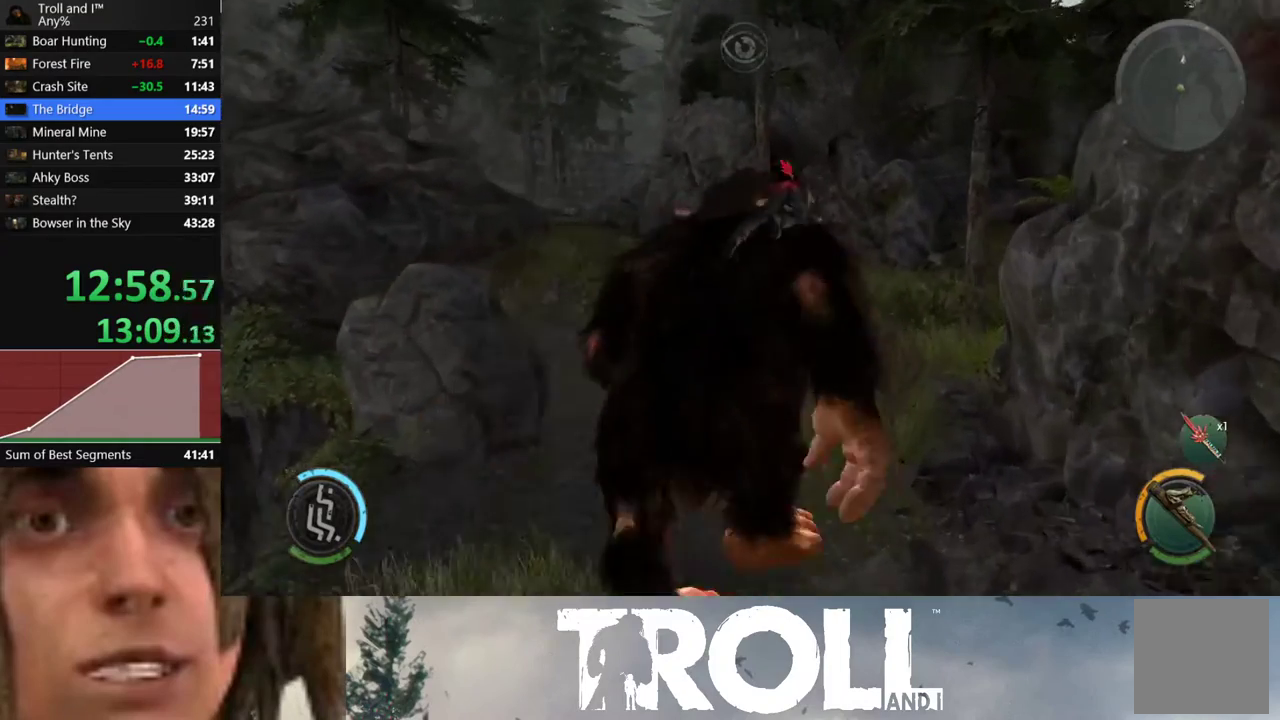
{"buttons": ["L1"], "left_stick": "up", "right_stick": "left", "events": []}
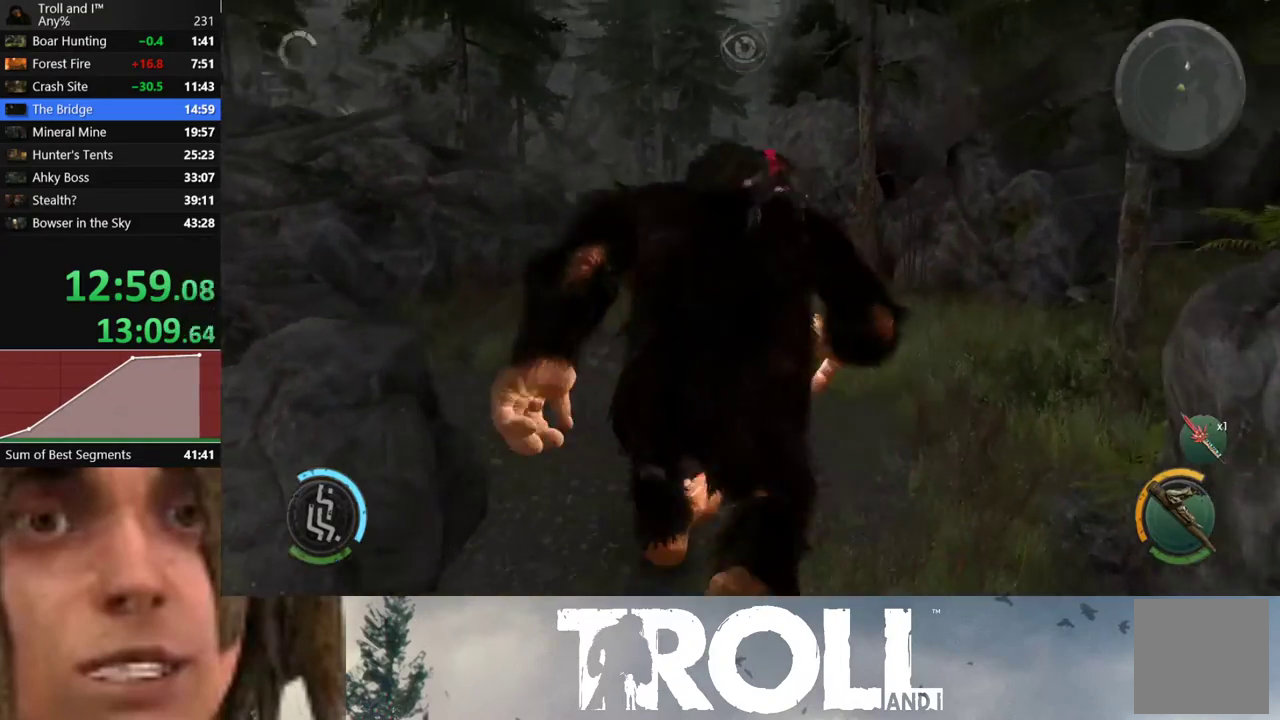
{"buttons": ["L1"], "left_stick": "up", "right_stick": "center", "events": [[200, "right_stick", "center"]]}
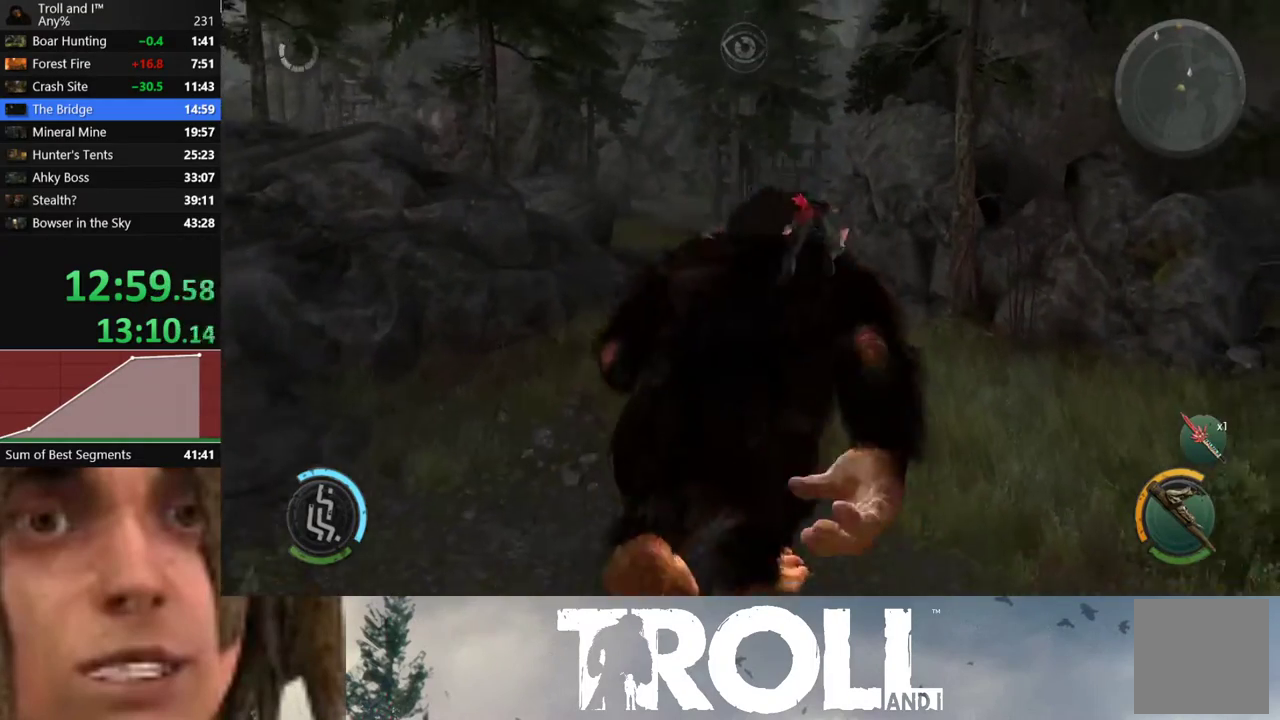
{"buttons": ["L1"], "left_stick": "up", "right_stick": "left", "events": [[133, "right_stick", "left"]]}
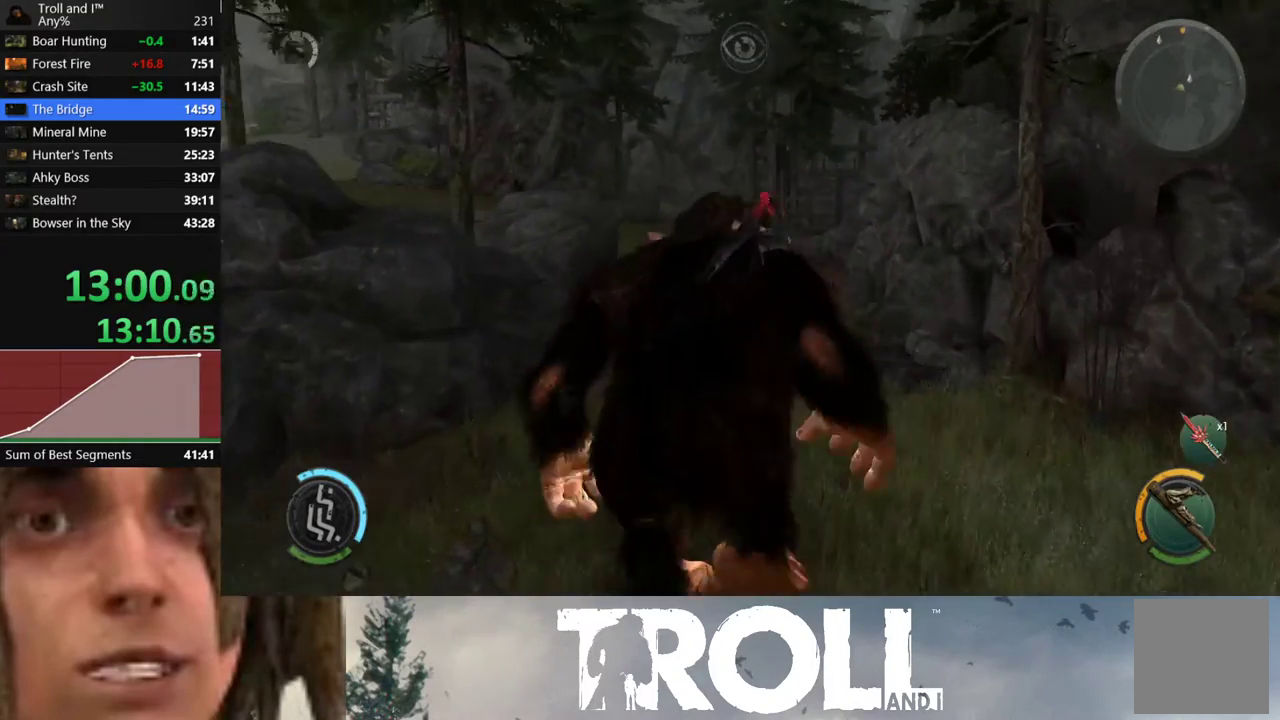
{"buttons": ["L1"], "left_stick": "up", "right_stick": "center", "events": [[267, "right_stick", "center"]]}
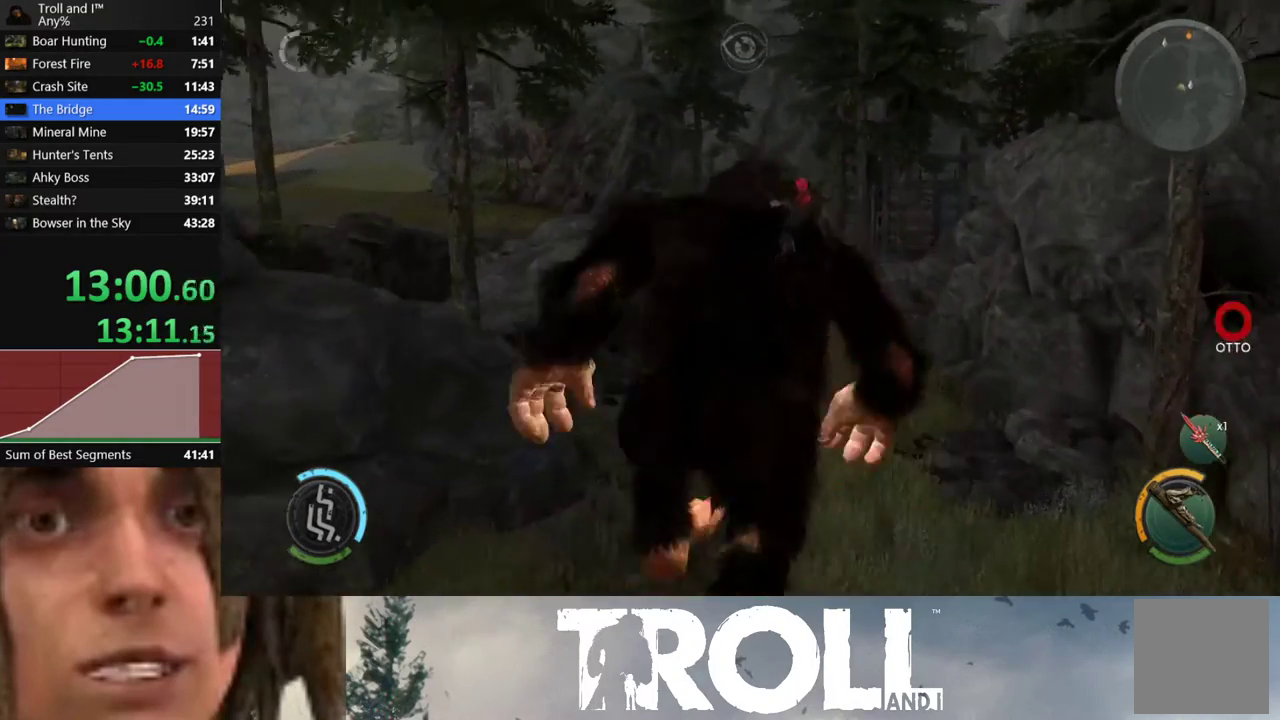
{"buttons": ["L1"], "left_stick": "up", "right_stick": "left", "events": [[133, "right_stick", "left"]]}
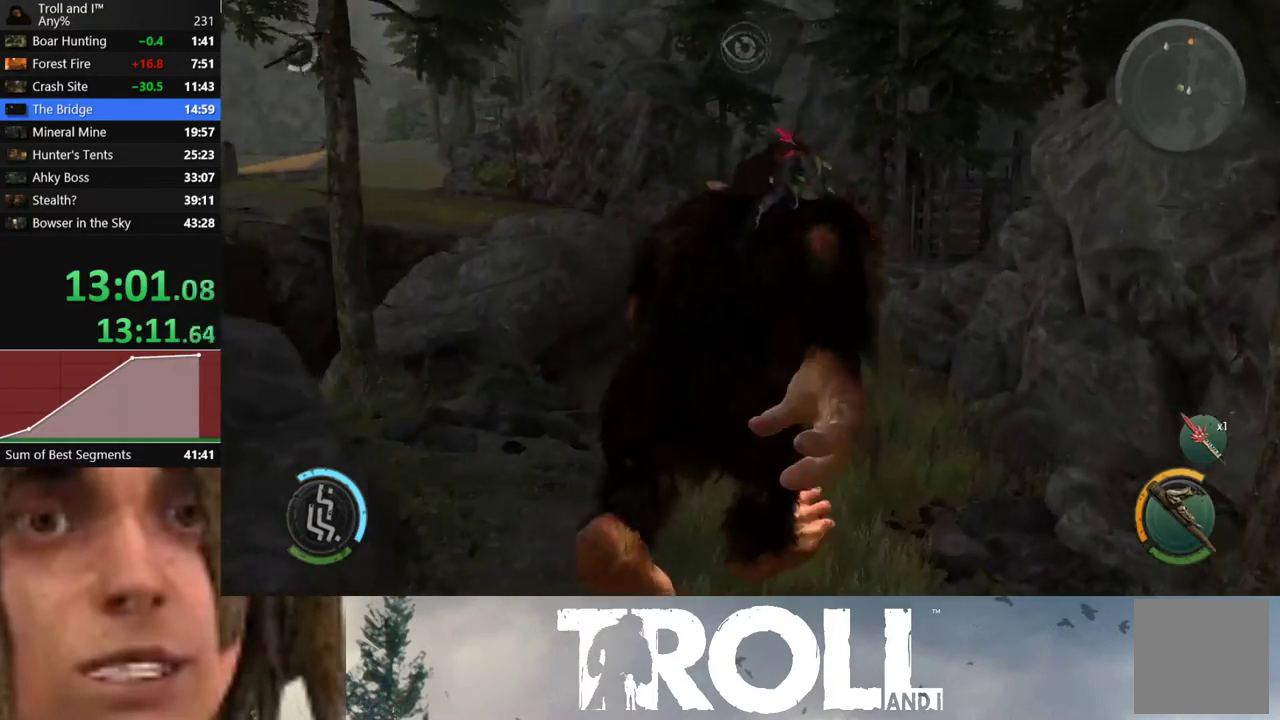
{"buttons": ["L1"], "left_stick": "up", "right_stick": "center", "events": [[33, "right_stick", "center"]]}